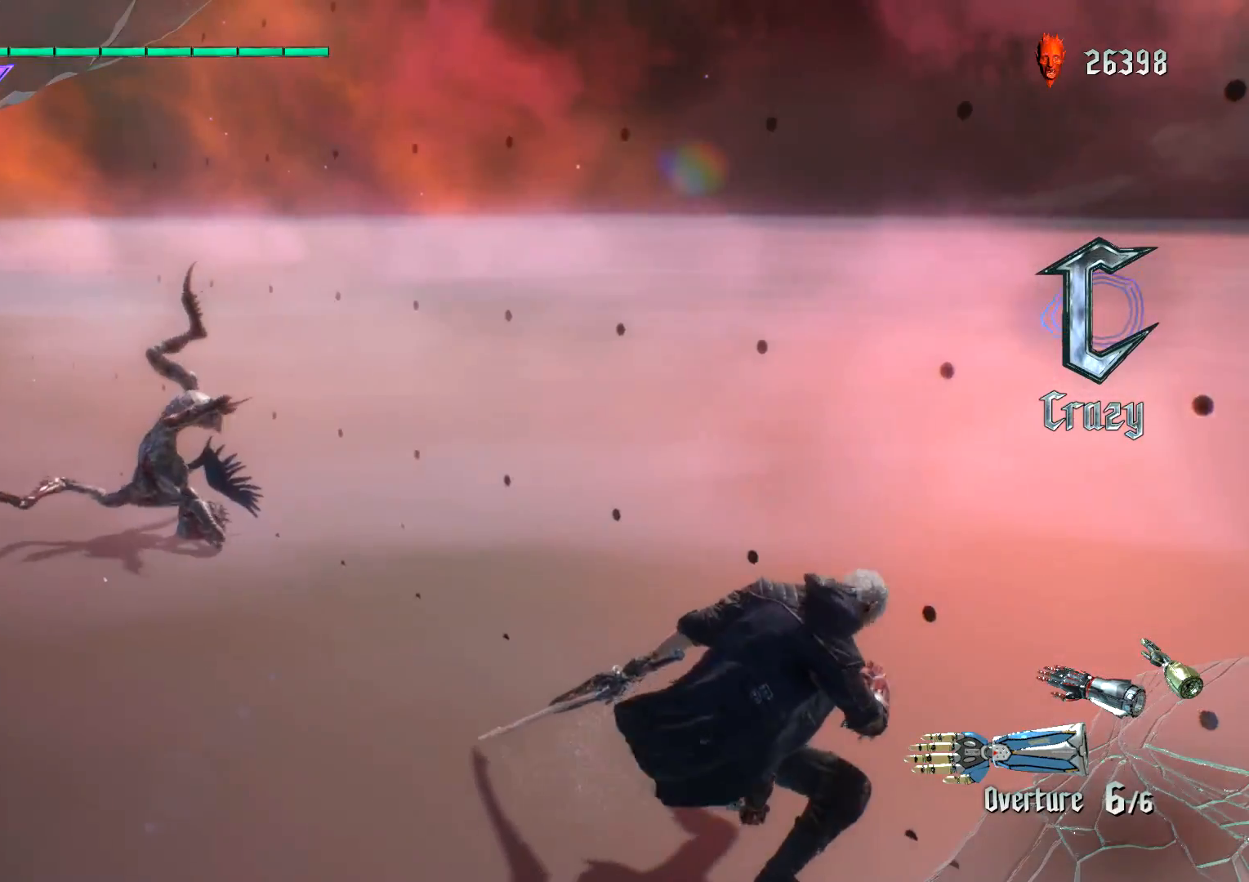
Gameplay with a controller (Xbox layout); each line is a JSON object with the inputs held at the frame after it. "events" lists button and stick changes between this image and that frame as [ms after this image, input, new state], when the widget could be followed in between. Not read: L3 R3.
{"buttons": [], "left_stick": "center", "right_stick": "center", "events": []}
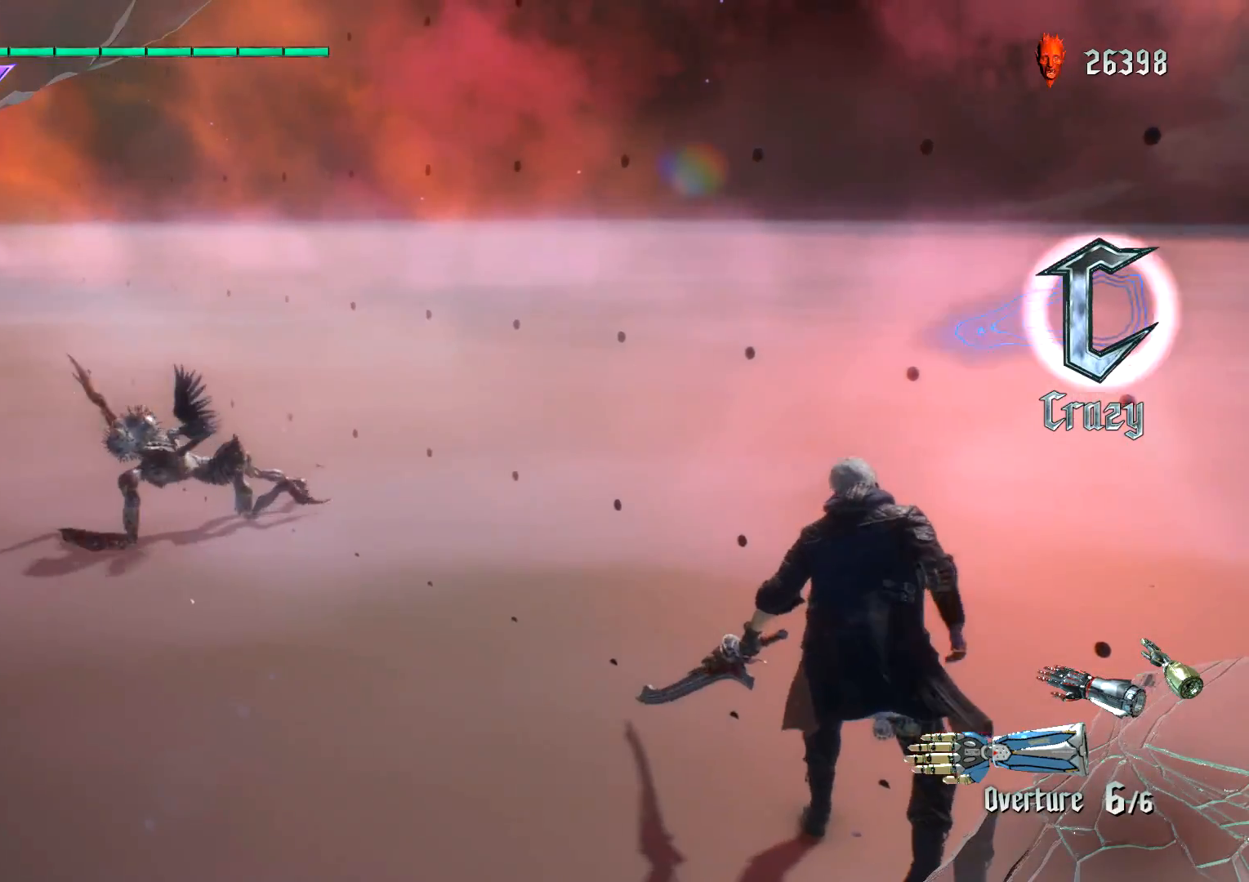
{"buttons": [], "left_stick": "center", "right_stick": "down-left", "events": [[33, "right_stick", "down-left"]]}
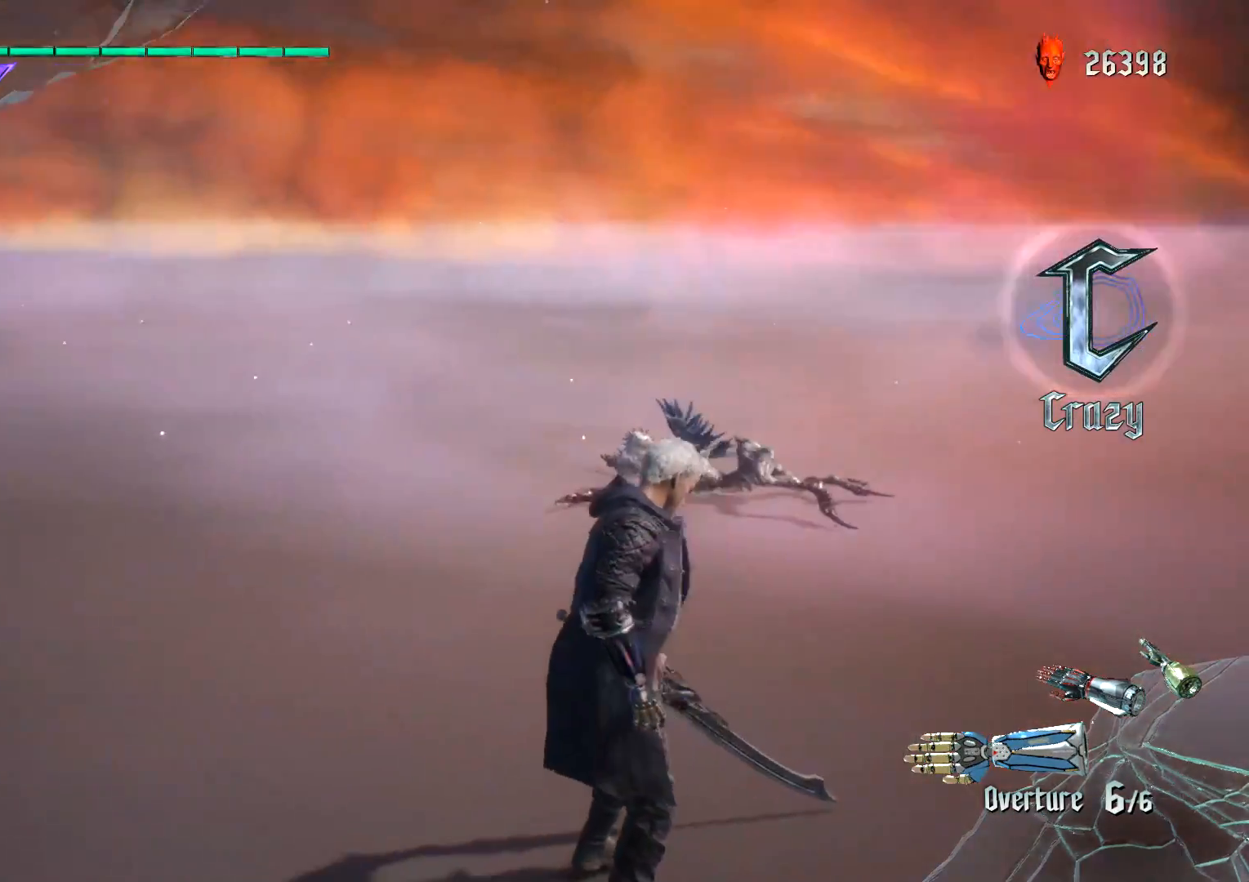
{"buttons": [], "left_stick": "center", "right_stick": "center", "events": [[17, "L2", "down"], [34, "right_stick", "center"], [451, "L2", "up"]]}
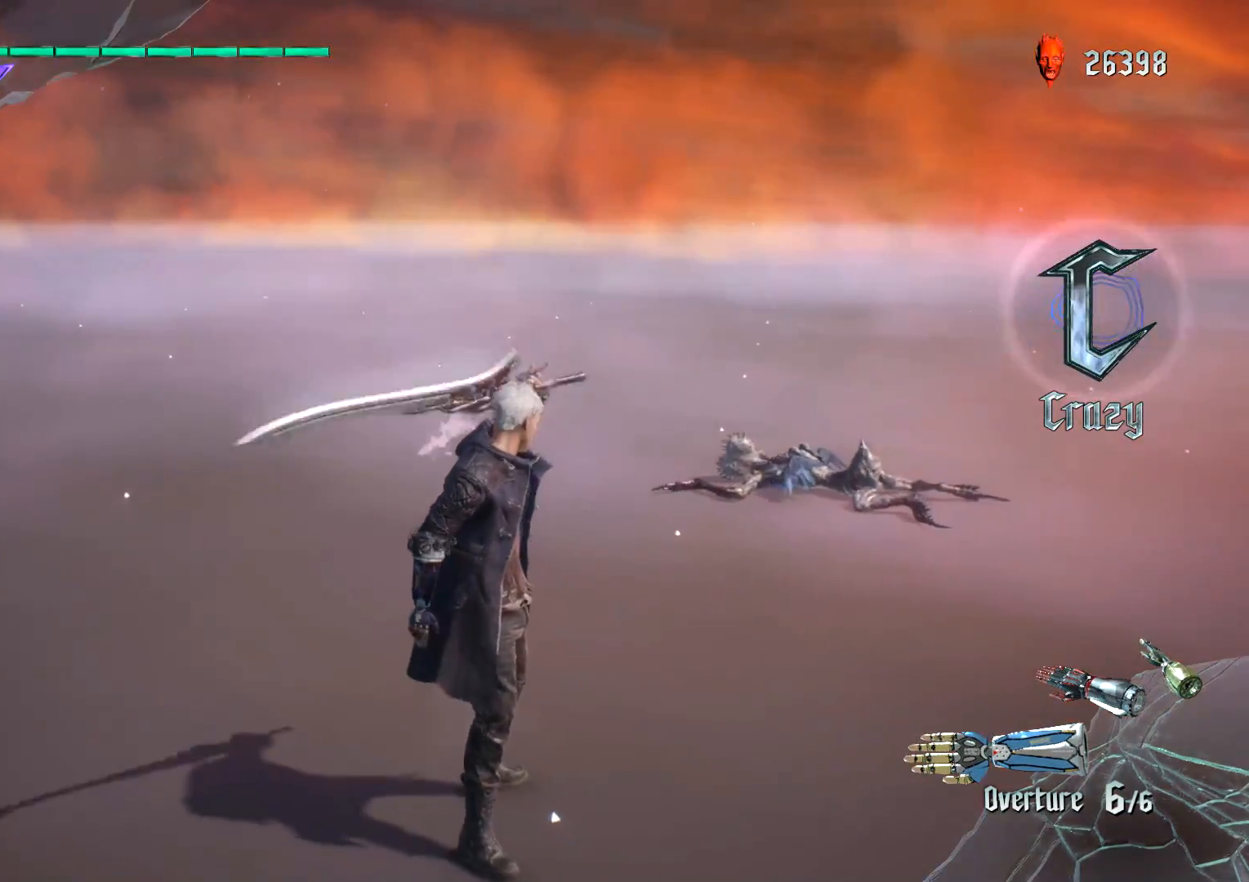
{"buttons": [], "left_stick": "center", "right_stick": "center", "events": [[66, "L2", "down"], [484, "L2", "up"]]}
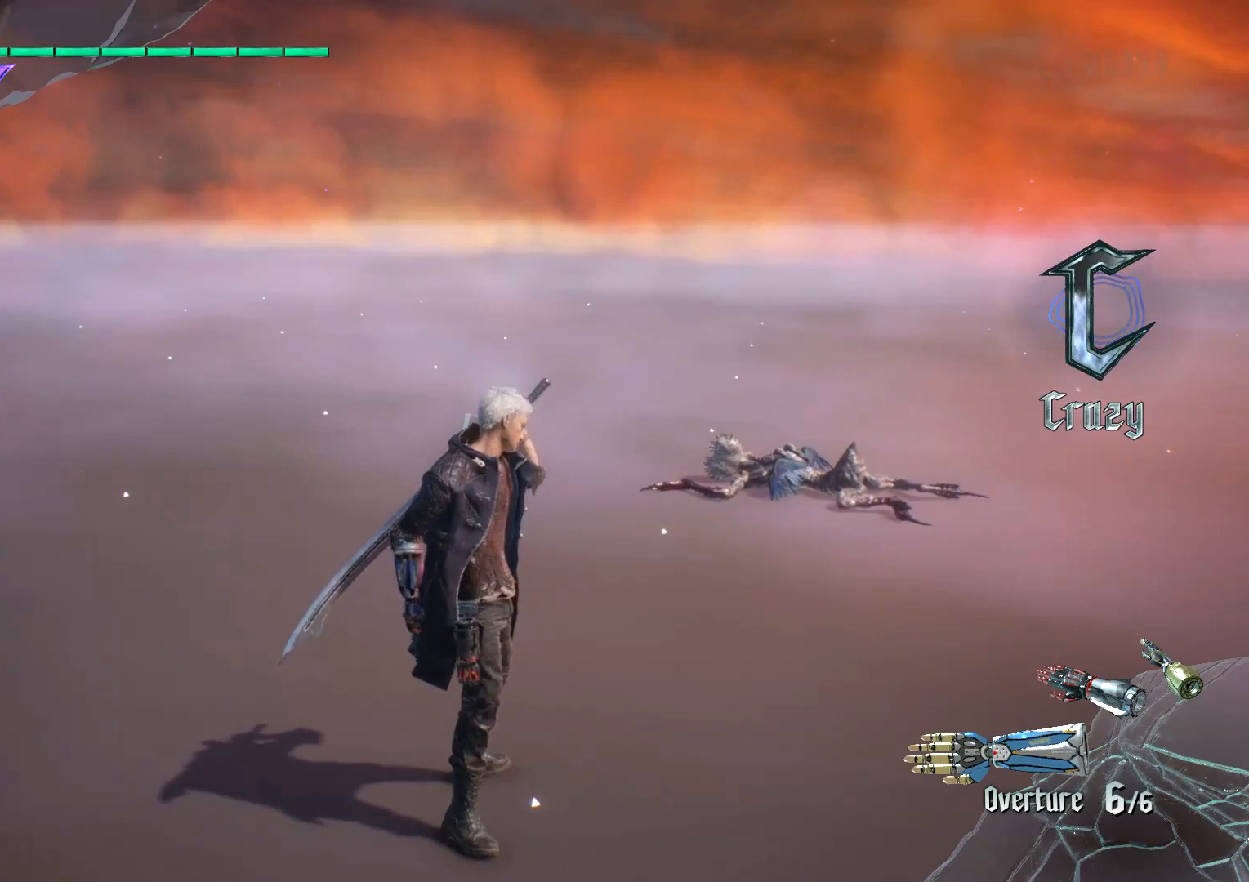
{"buttons": ["L2"], "left_stick": "center", "right_stick": "center", "events": [[50, "L2", "down"]]}
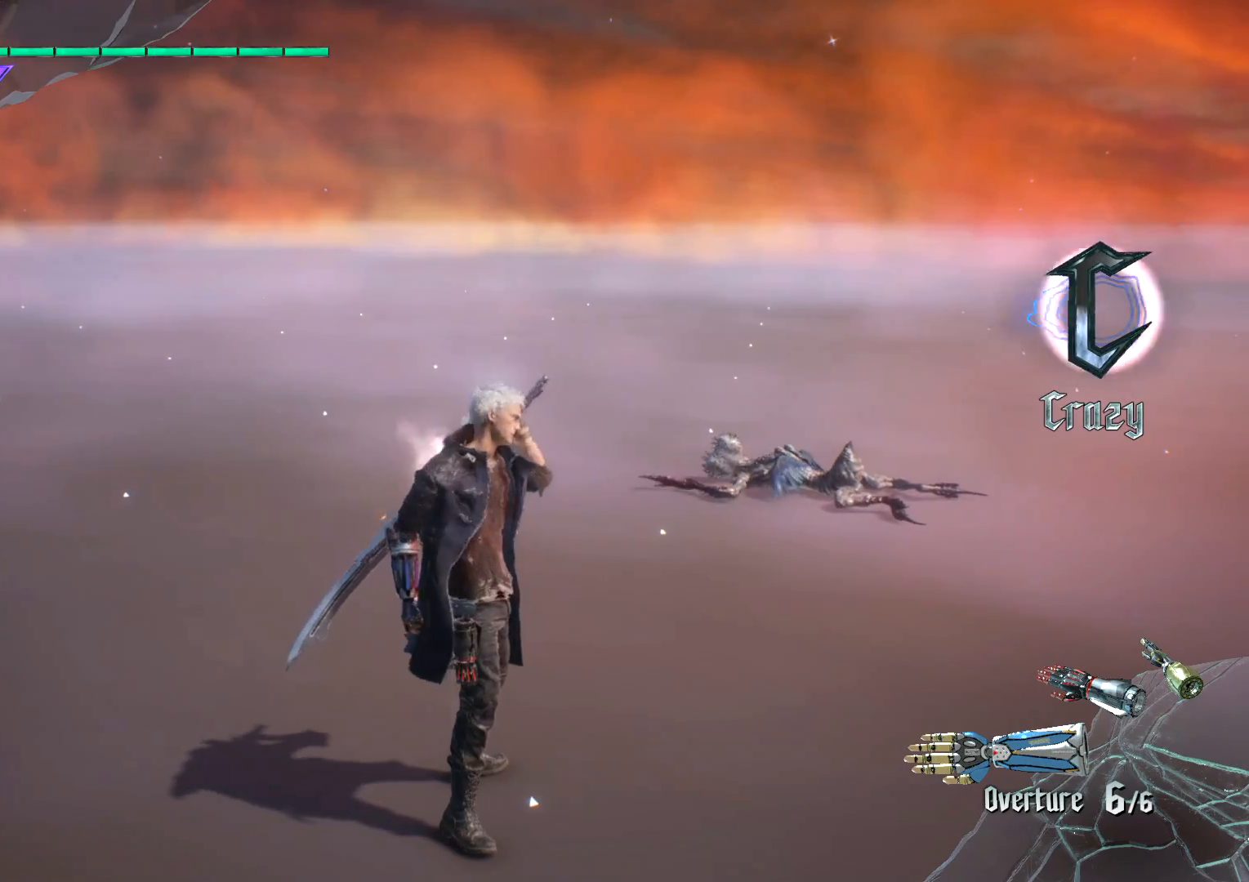
{"buttons": ["L2"], "left_stick": "center", "right_stick": "center", "events": [[50, "L2", "up"], [183, "L2", "down"]]}
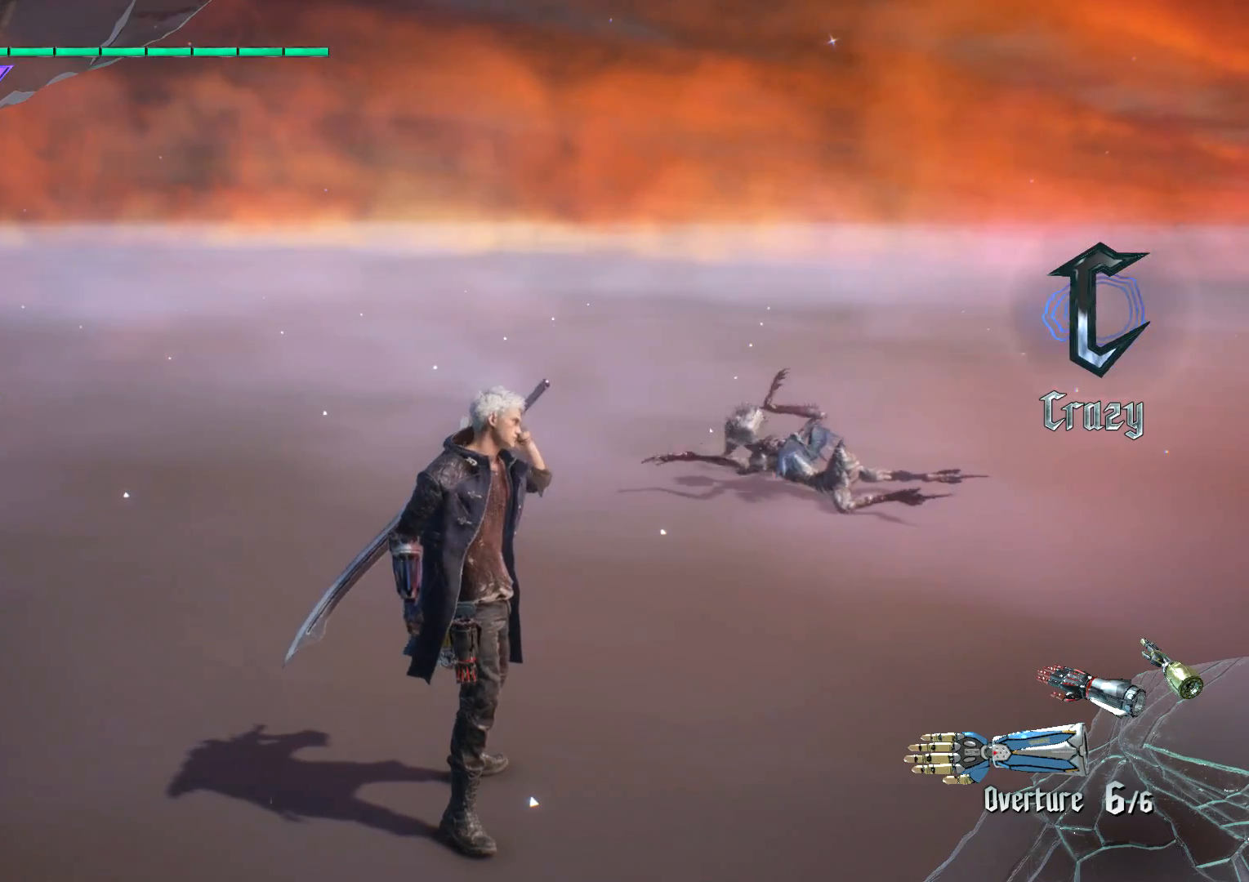
{"buttons": ["L2"], "left_stick": "center", "right_stick": "center", "events": [[117, "L2", "up"], [250, "L2", "down"]]}
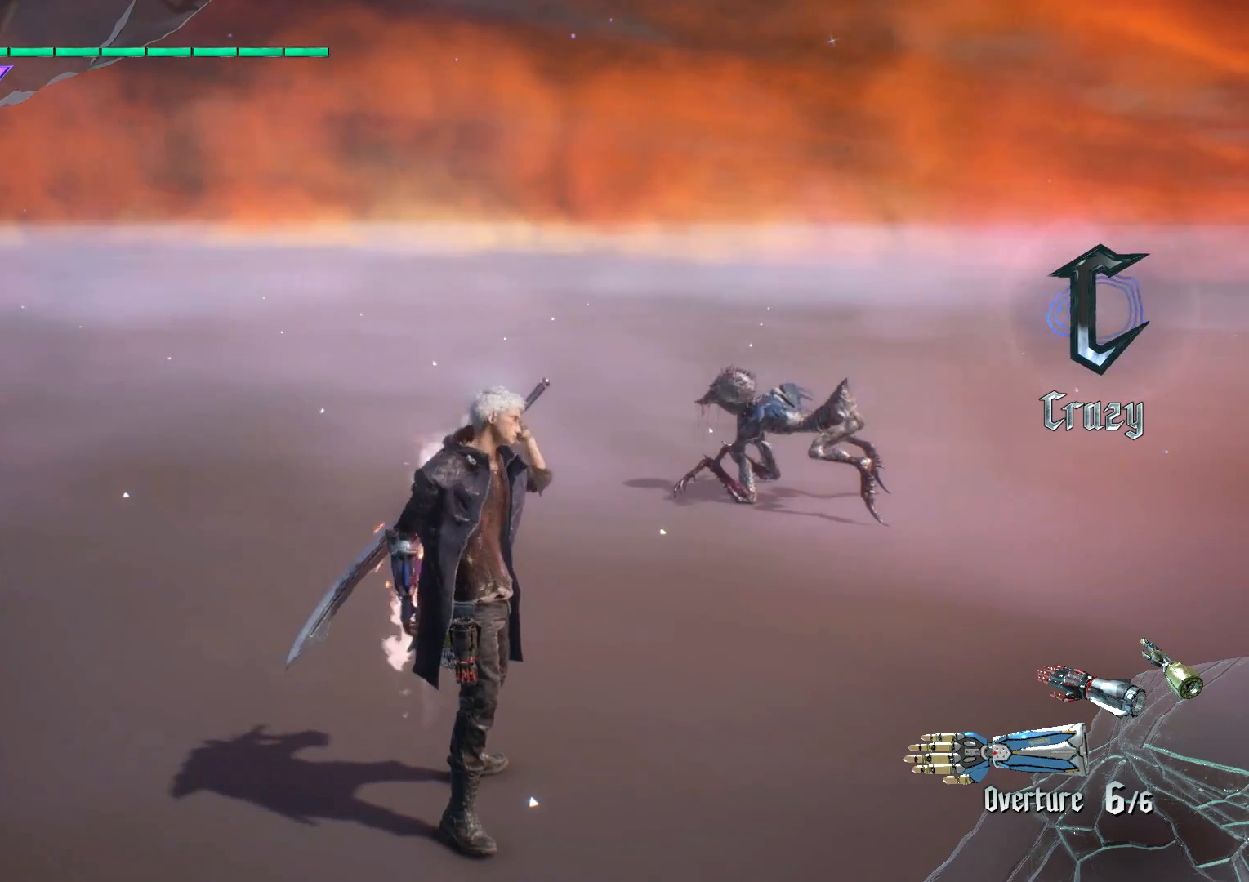
{"buttons": [], "left_stick": "center", "right_stick": "center", "events": [[250, "L2", "up"]]}
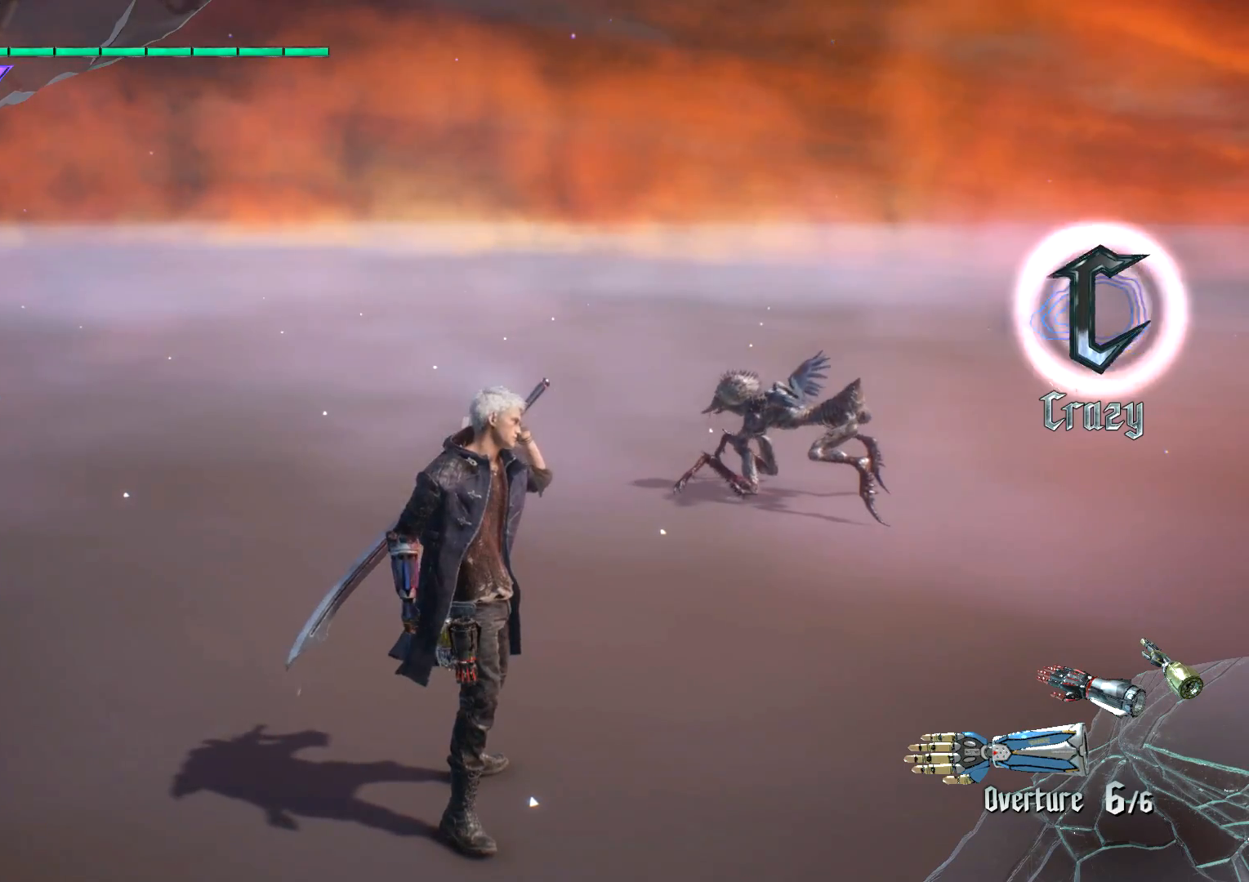
{"buttons": [], "left_stick": "down-left", "right_stick": "center", "events": [[117, "left_stick", "down-left"]]}
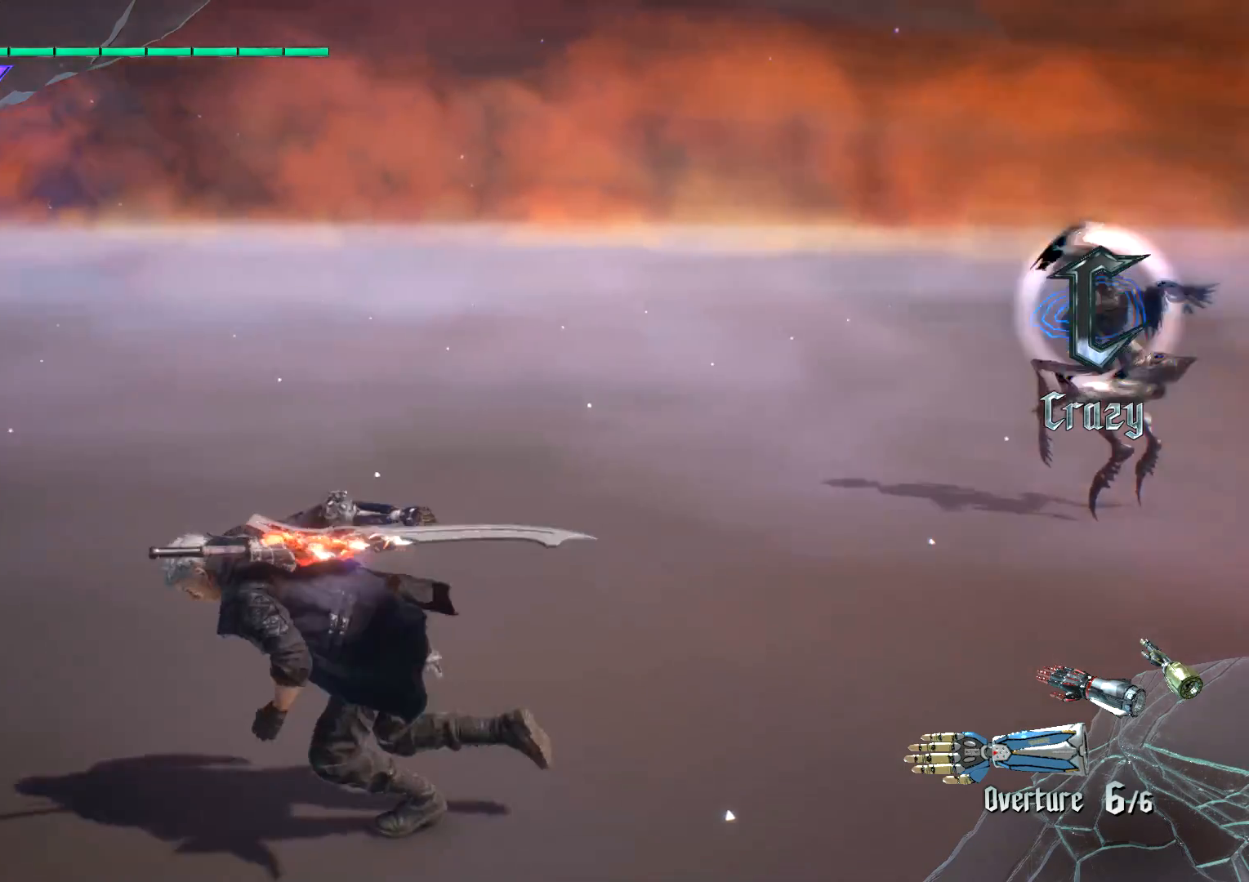
{"buttons": [], "left_stick": "down", "right_stick": "down-right", "events": [[117, "right_stick", "down-right"], [250, "left_stick", "down"]]}
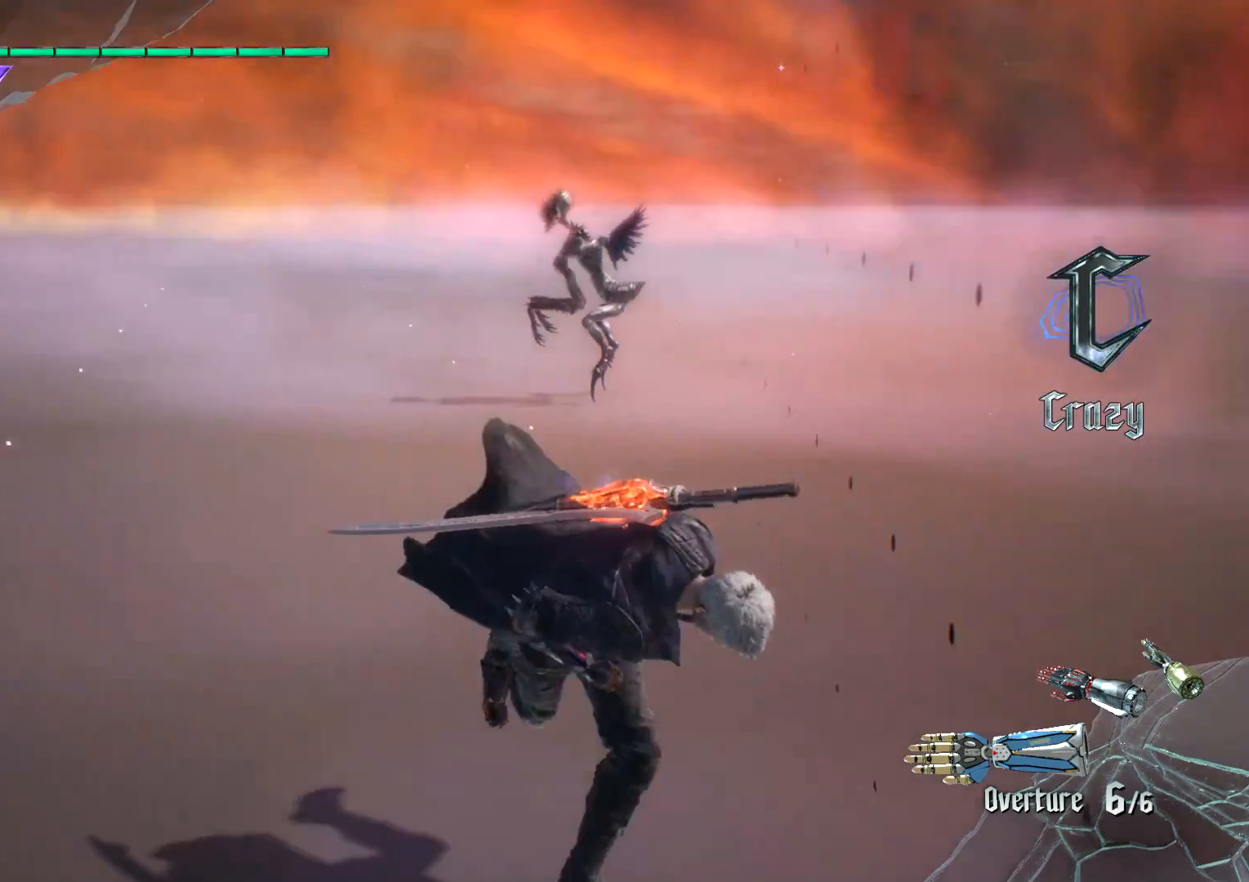
{"buttons": [], "left_stick": "down-left", "right_stick": "down-right", "events": [[84, "right_stick", "center"], [134, "left_stick", "down-left"], [484, "right_stick", "down-right"]]}
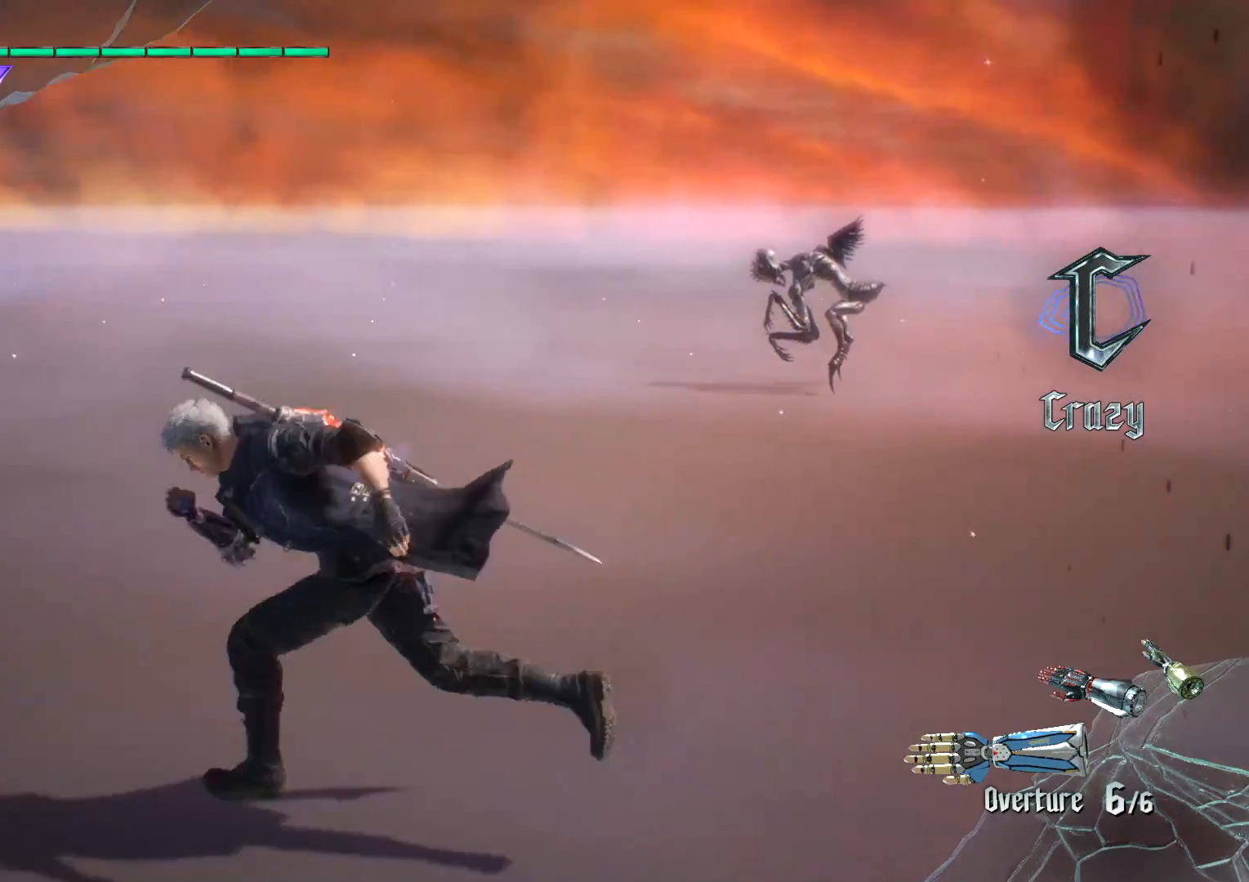
{"buttons": ["R1"], "left_stick": "down-left", "right_stick": "center", "events": [[183, "right_stick", "center"], [500, "R1", "down"]]}
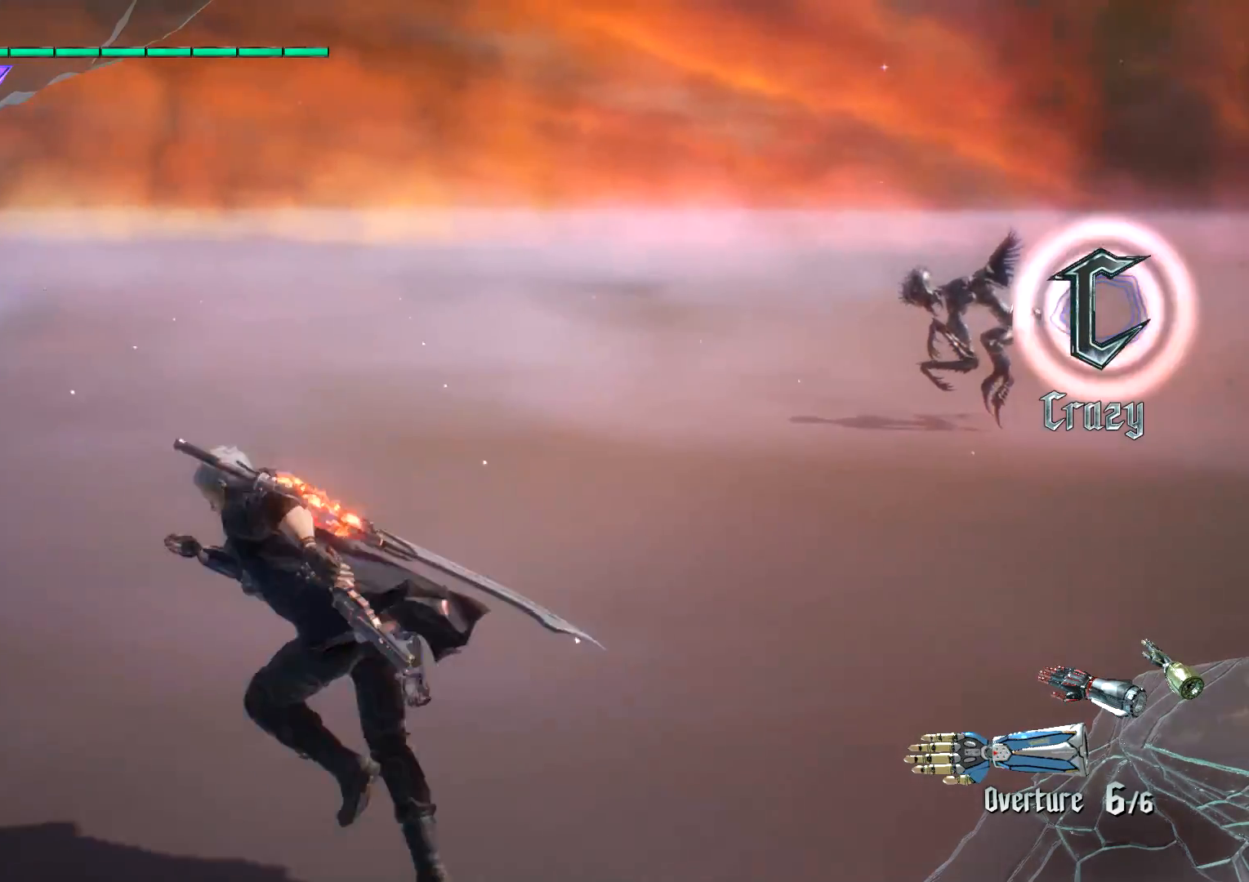
{"buttons": ["R1"], "left_stick": "up", "right_stick": "center", "events": [[34, "left_stick", "up"]]}
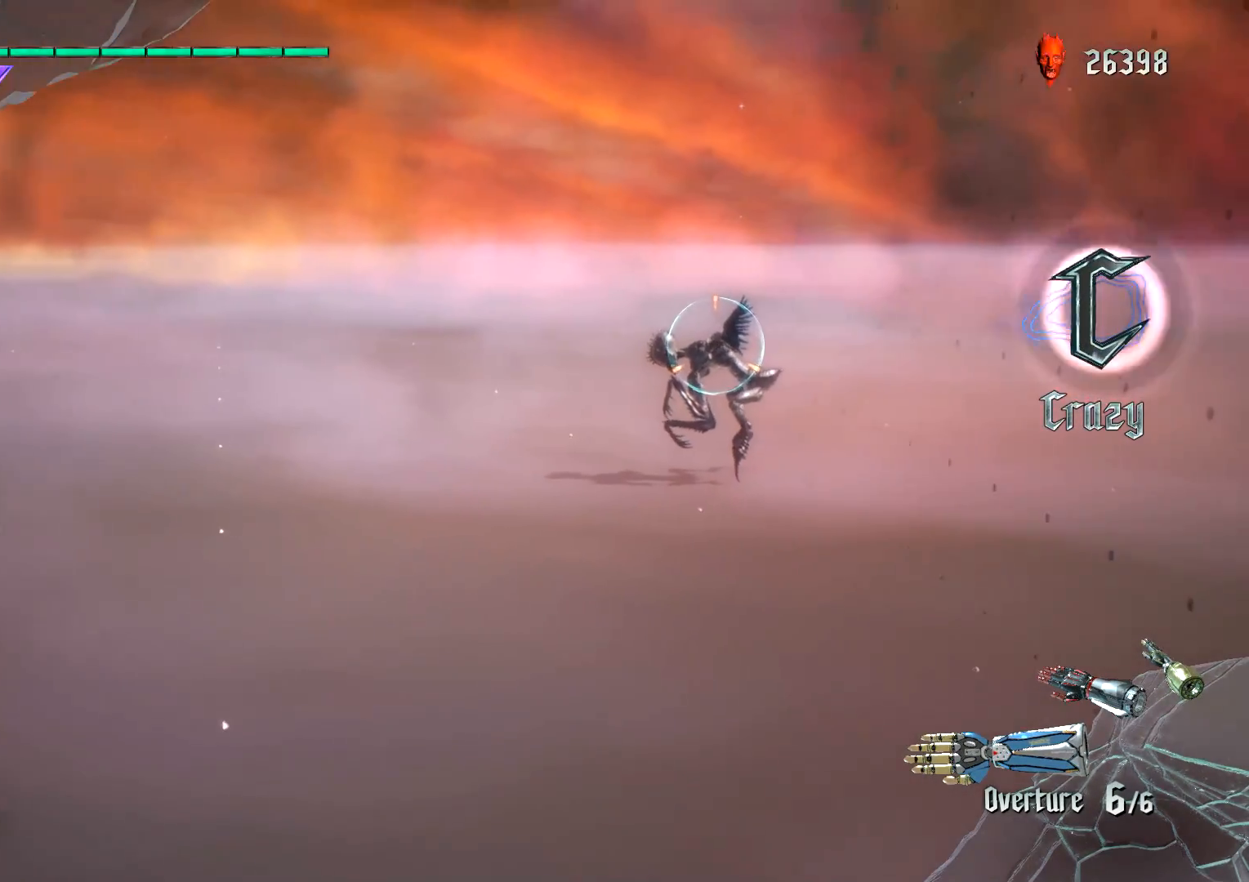
{"buttons": ["Y", "R1"], "left_stick": "up", "right_stick": "center", "events": [[383, "Y", "down"]]}
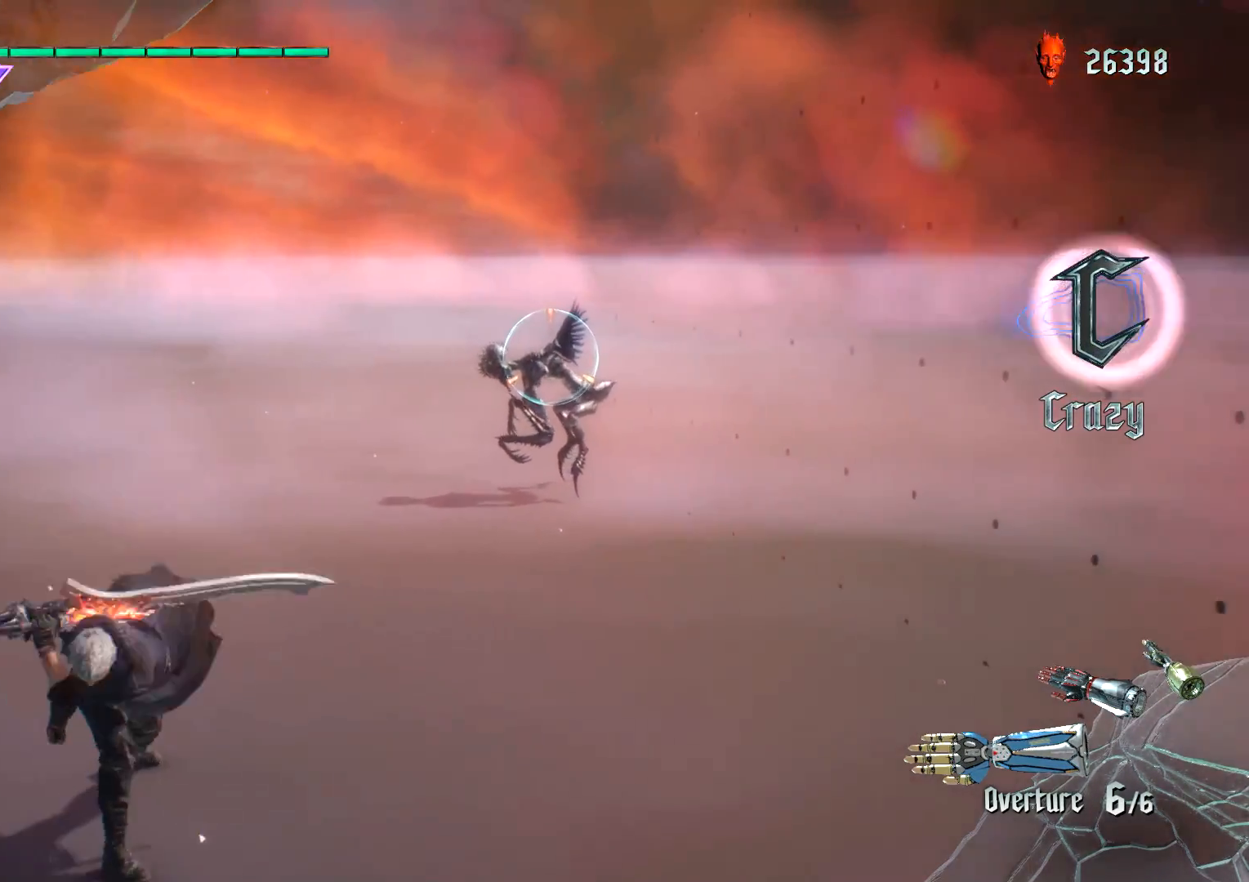
{"buttons": [], "left_stick": "center", "right_stick": "center", "events": [[34, "Y", "up"], [100, "left_stick", "center"], [184, "R1", "up"]]}
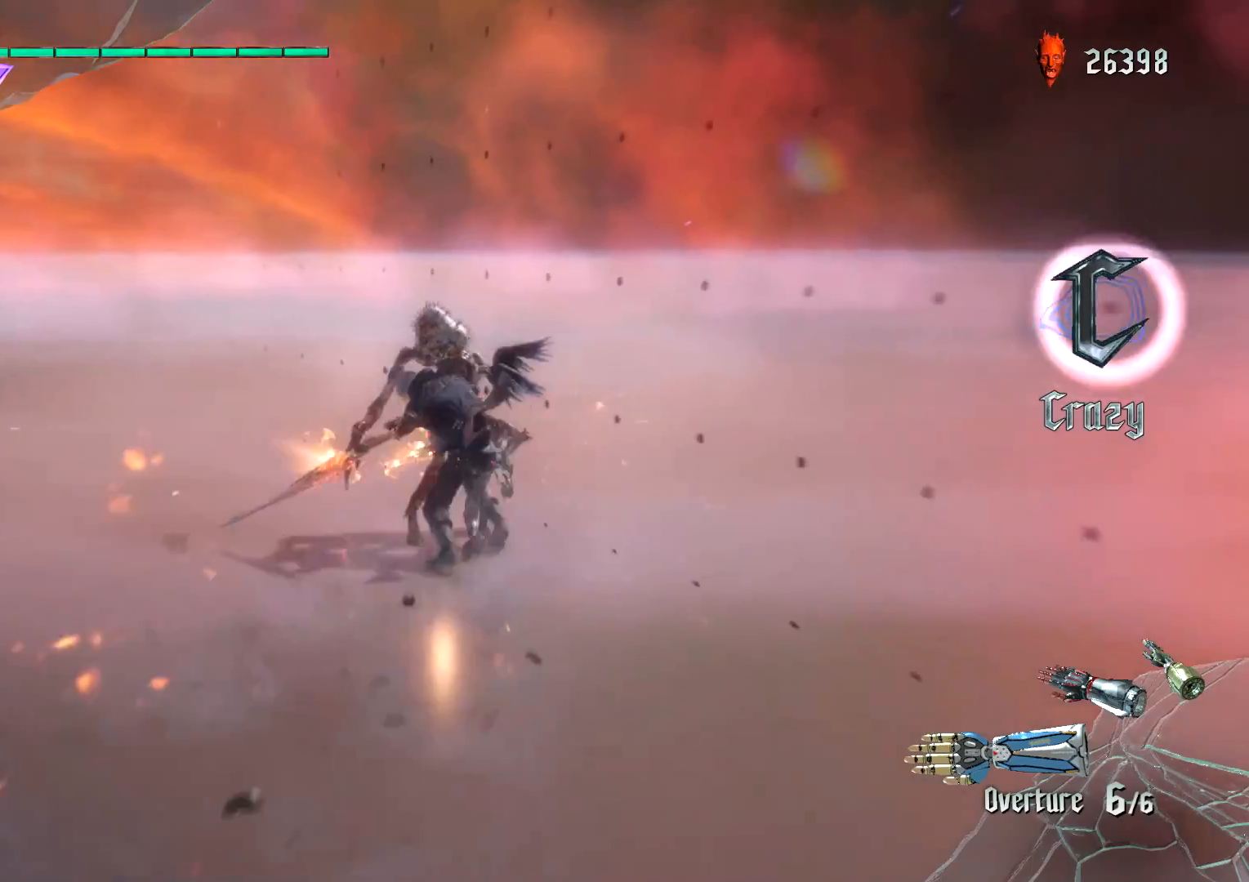
{"buttons": [], "left_stick": "down-left", "right_stick": "center", "events": [[100, "L2", "down"], [300, "L2", "up"], [434, "left_stick", "down-left"]]}
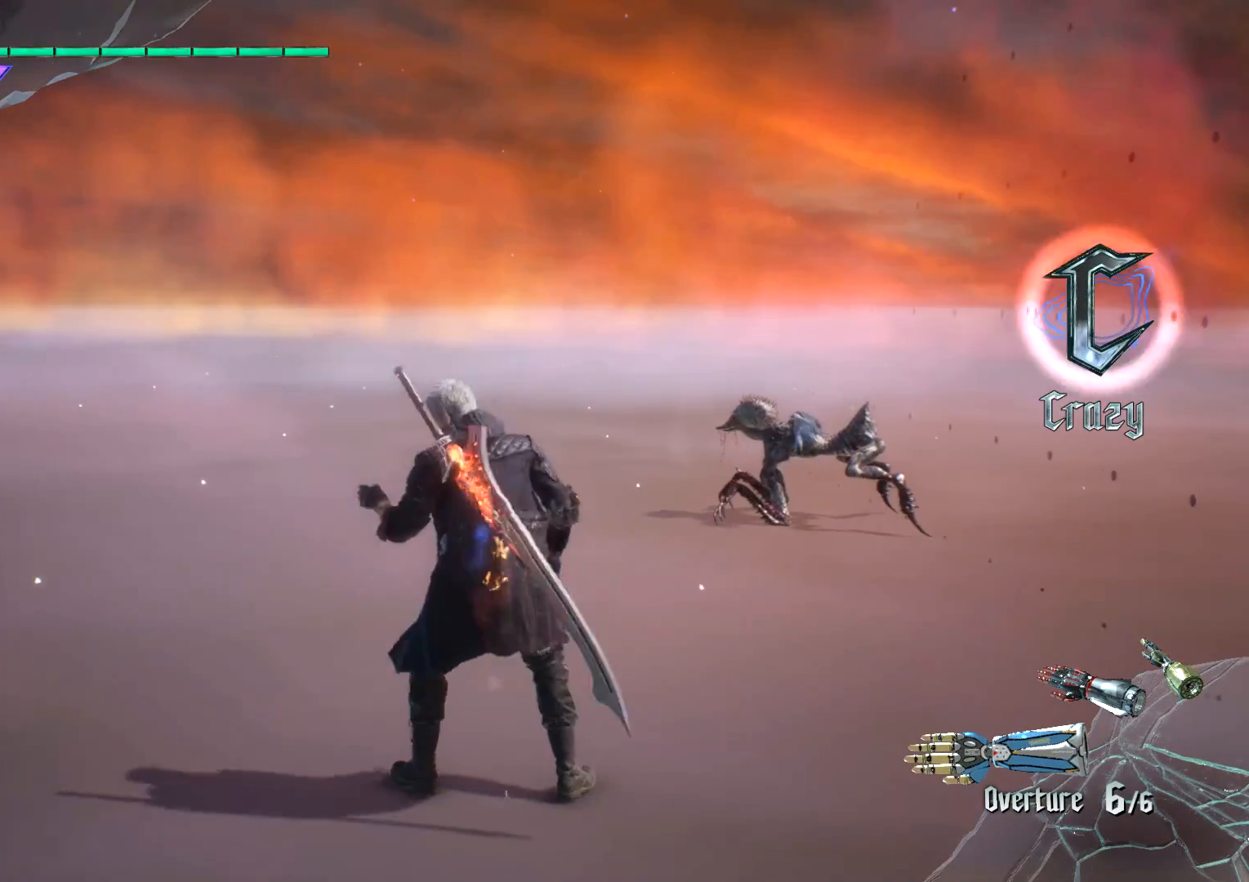
{"buttons": ["Y", "R1"], "left_stick": "up", "right_stick": "center", "events": [[284, "R1", "down"], [417, "left_stick", "up"], [501, "Y", "down"]]}
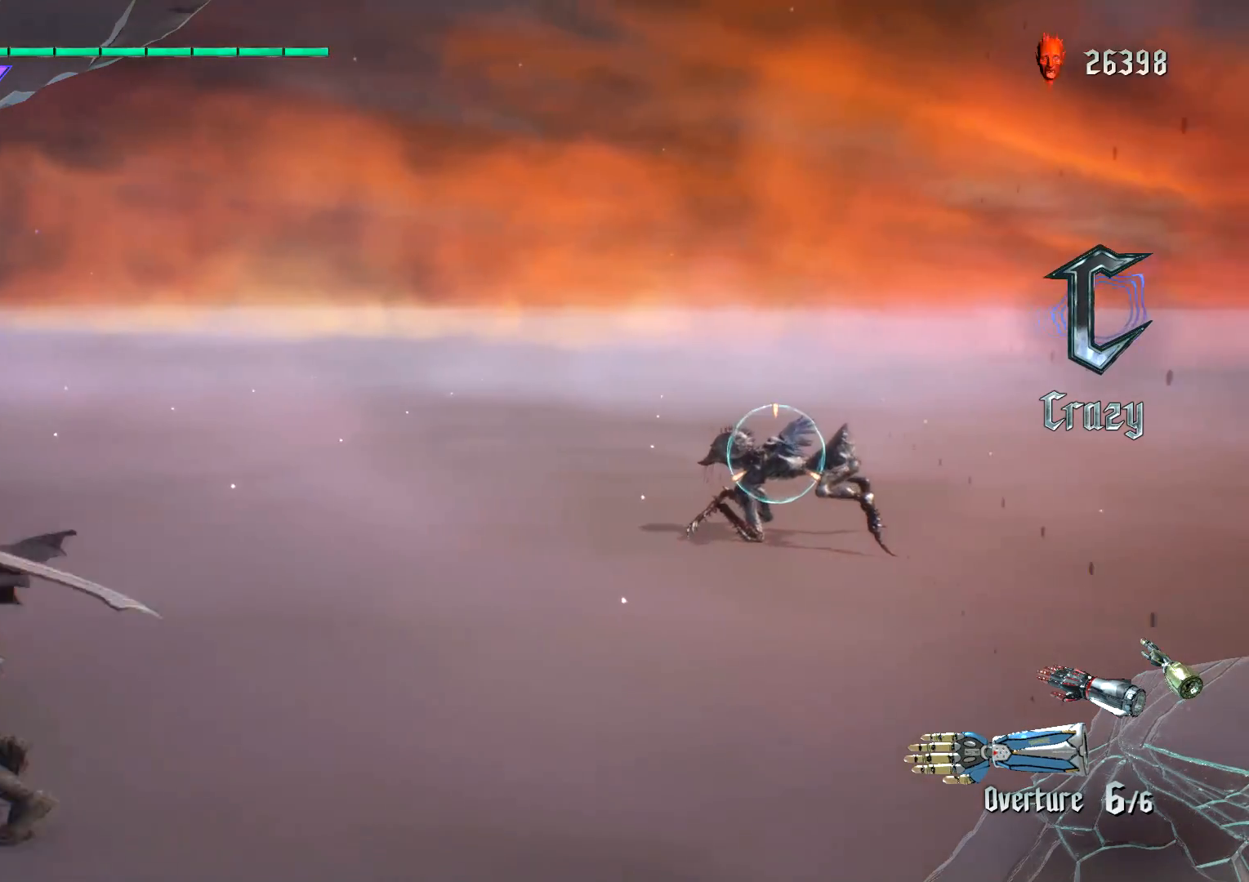
{"buttons": [], "left_stick": "center", "right_stick": "center", "events": [[167, "Y", "up"], [200, "left_stick", "center"], [233, "R2", "down"], [350, "R1", "up"], [350, "R2", "up"]]}
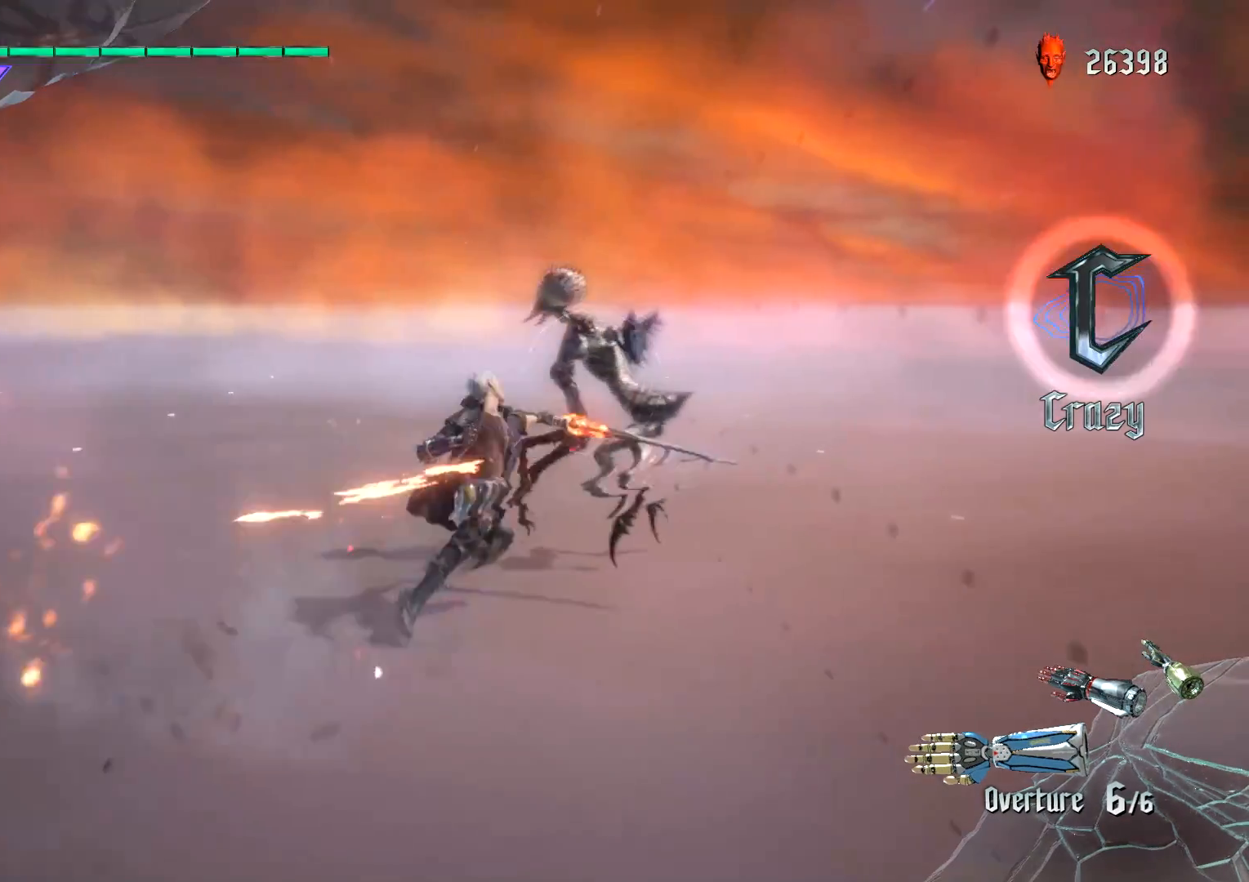
{"buttons": [], "left_stick": "center", "right_stick": "center", "events": []}
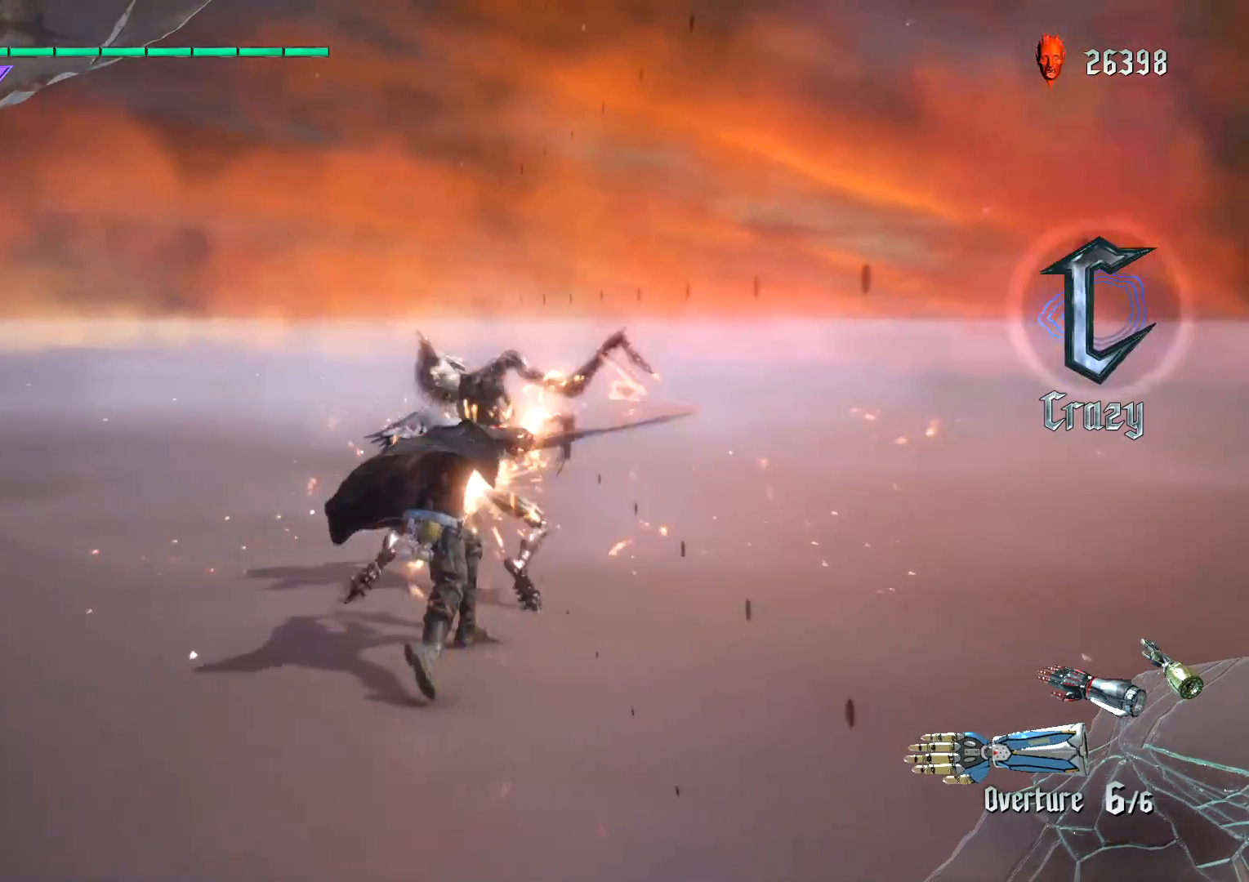
{"buttons": [], "left_stick": "center", "right_stick": "center", "events": [[167, "L2", "down"], [283, "right_stick", "down-right"], [317, "L2", "up"], [500, "right_stick", "center"]]}
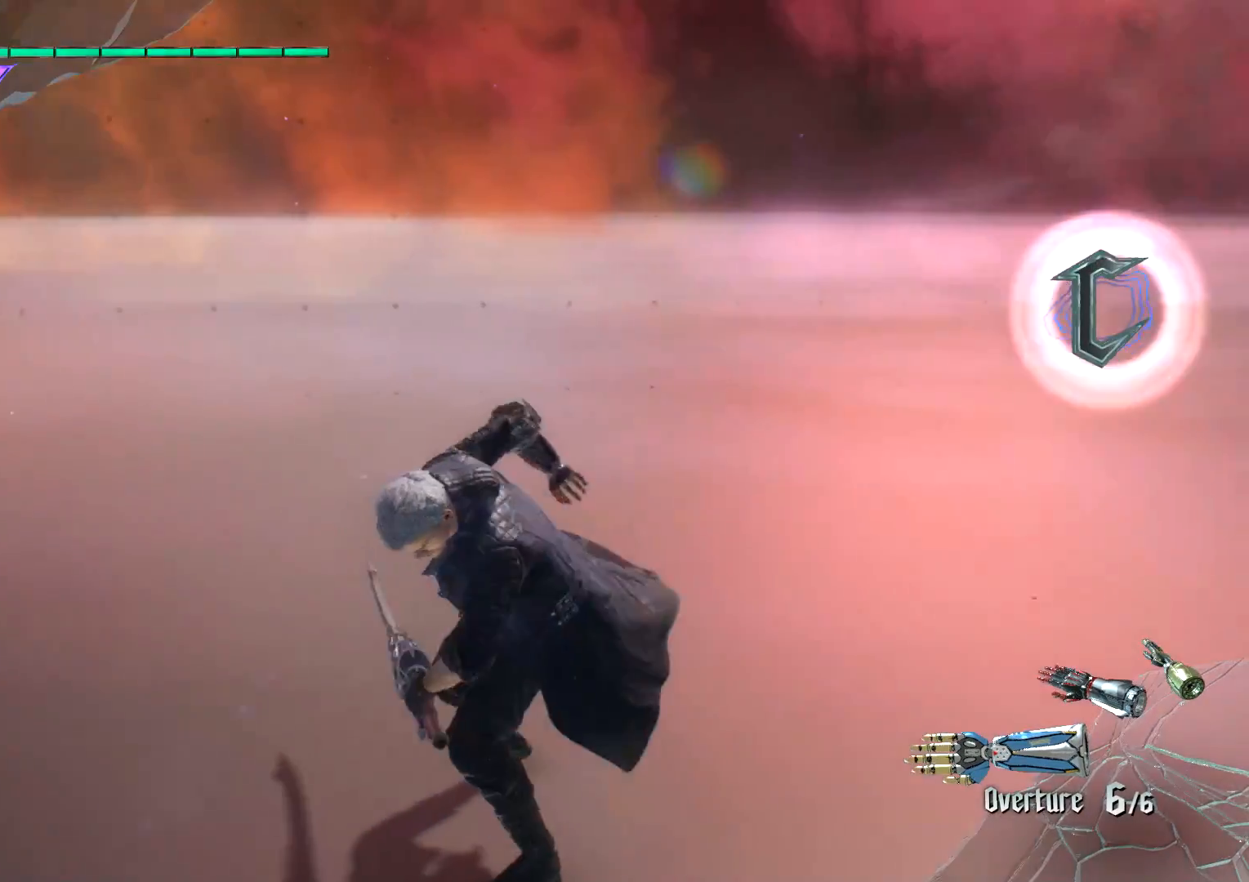
{"buttons": [], "left_stick": "center", "right_stick": "center", "events": []}
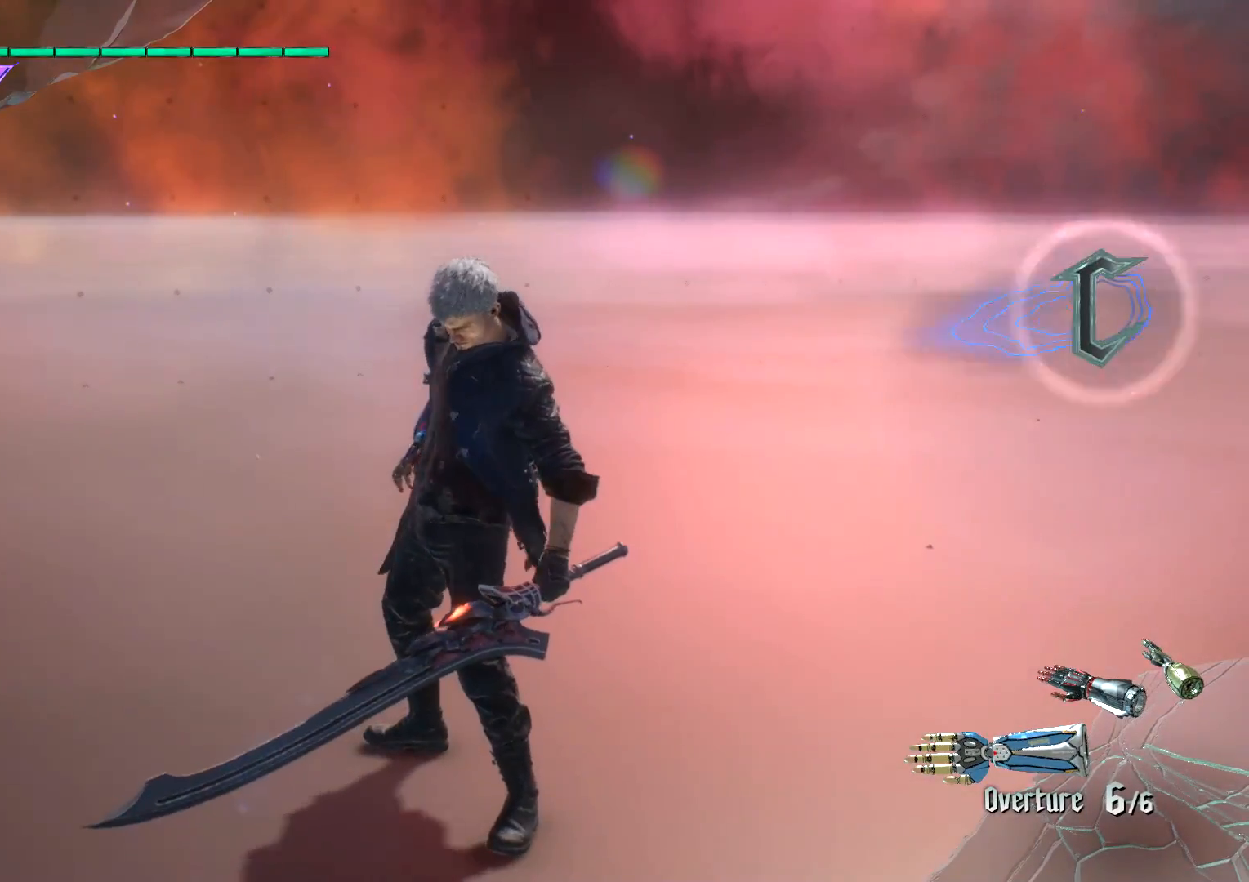
{"buttons": [], "left_stick": "center", "right_stick": "center", "events": [[233, "right_stick", "down-left"], [434, "right_stick", "center"]]}